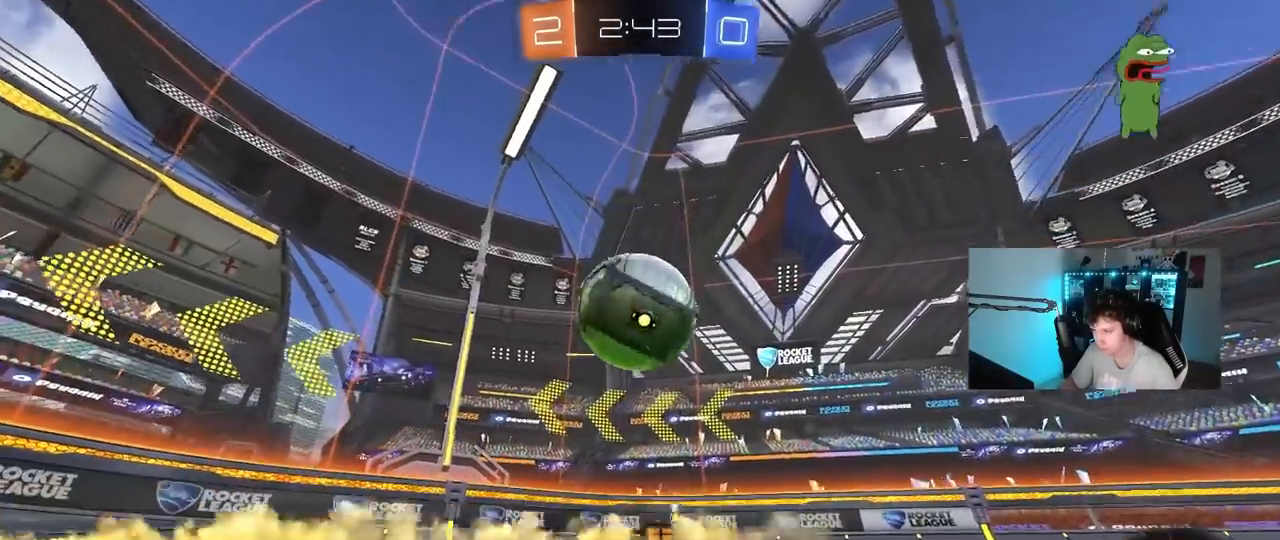
Gameplay with keyboard and mouse; each line is a JSON object with the keys and mouse buttons held at the frame after it. "events" lists presses ("down") and releases ("up") of "1", "2", "3", "4", "5", "a", "alt", "c", "caps_lock", "ctrl", "d", "e", "f", "g", "q", "r", "s", "shift", "space", "t", "tab", "v", "w", "x", "z", "mouse_left", "mouse_wheel" and "mouse_right" between this image and that frame as [ms after this image, input, new state], when the widget could be followed in between. "mouse_left", "mouse_wheel", "mouse_right" = the "left", "wheel", "right" buttons of the "mouse" list. No other keys are recorded. "wheel" means that the mouse wheel is clicked or scrolled. Mouse movement is not recorded.
{"keys": ["d"], "mouse": [], "events": [[267, "w", "up"], [317, "d", "down"], [317, "mouse_right", "down"], [417, "mouse_right", "up"], [417, "w", "down"], [500, "w", "up"]]}
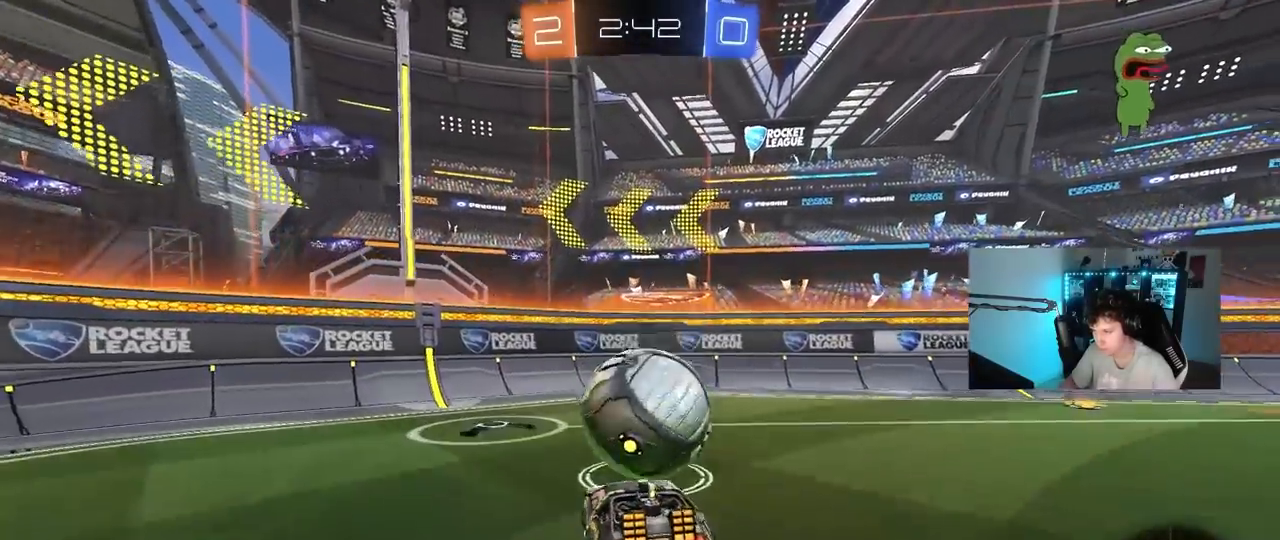
{"keys": [], "mouse": [], "events": [[467, "d", "up"]]}
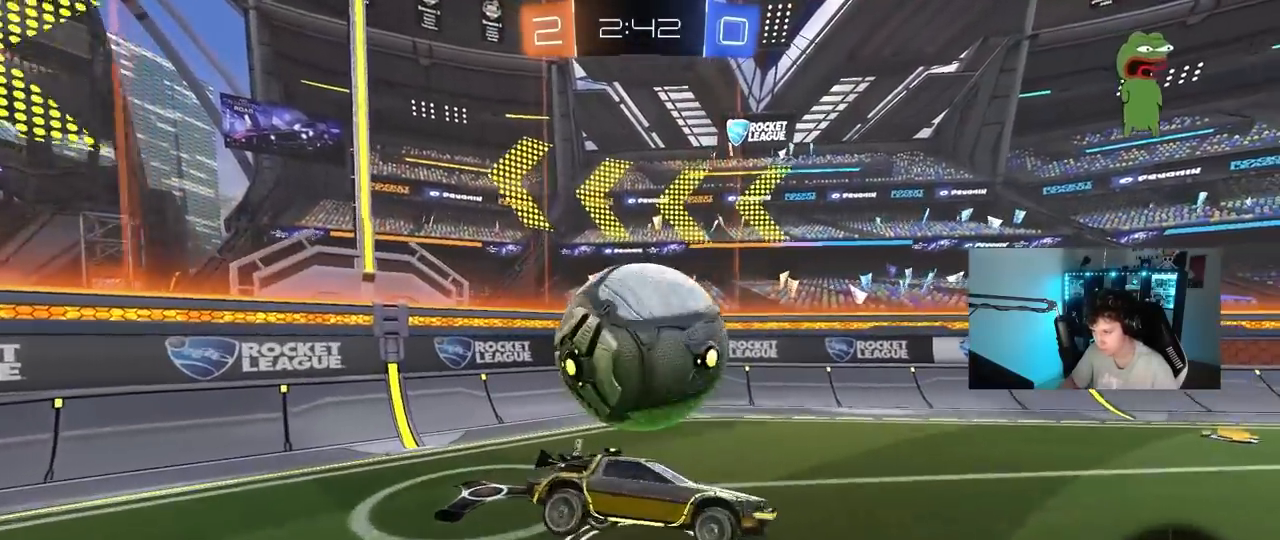
{"keys": ["a", "shift"], "mouse": [], "events": [[150, "d", "down"], [250, "s", "down"], [400, "d", "up"], [400, "s", "up"], [400, "shift", "down"], [433, "a", "down"]]}
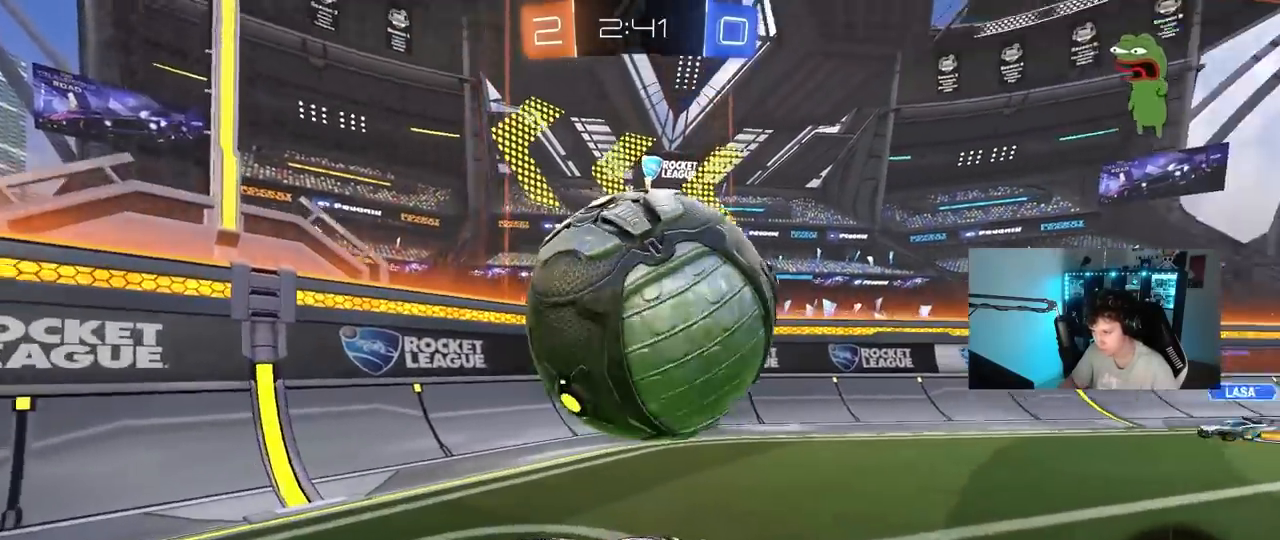
{"keys": ["d", "s"], "mouse": ["left", "right"], "events": [[83, "a", "up"], [83, "d", "down"], [133, "shift", "up"], [167, "w", "down"], [367, "d", "up"], [417, "w", "up"], [450, "a", "down"], [450, "mouse_right", "down"], [500, "a", "up"], [500, "d", "down"], [500, "mouse_left", "down"], [500, "s", "down"]]}
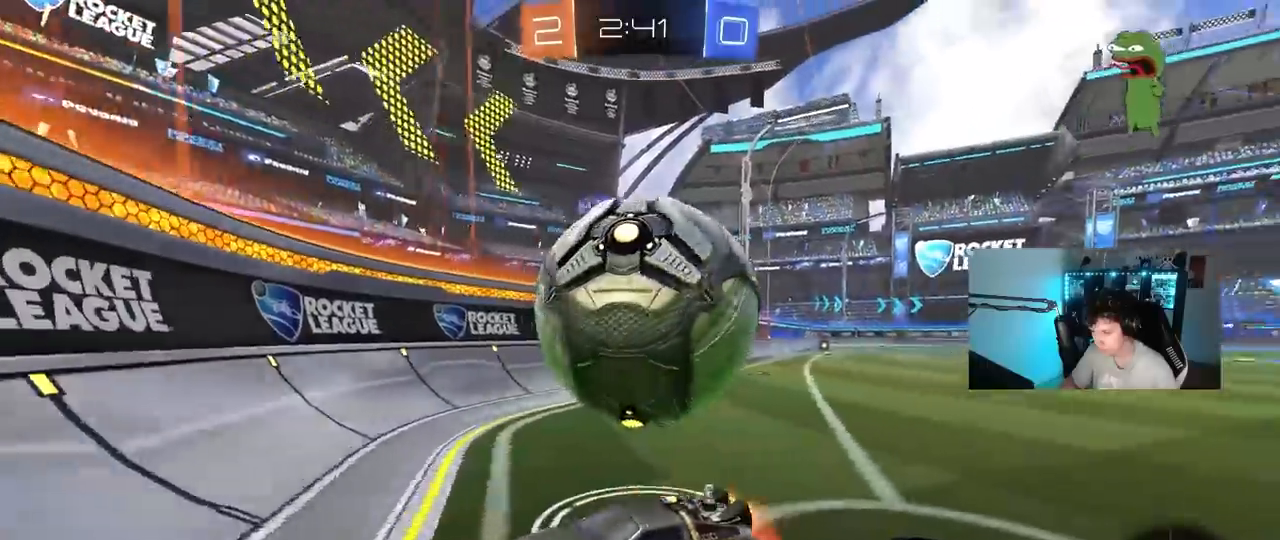
{"keys": ["d", "shift"], "mouse": ["left"], "events": [[100, "mouse_right", "up"], [150, "mouse_right", "down"], [150, "shift", "down"], [183, "mouse_left", "up"], [283, "mouse_right", "up"], [383, "mouse_left", "down"], [417, "s", "up"]]}
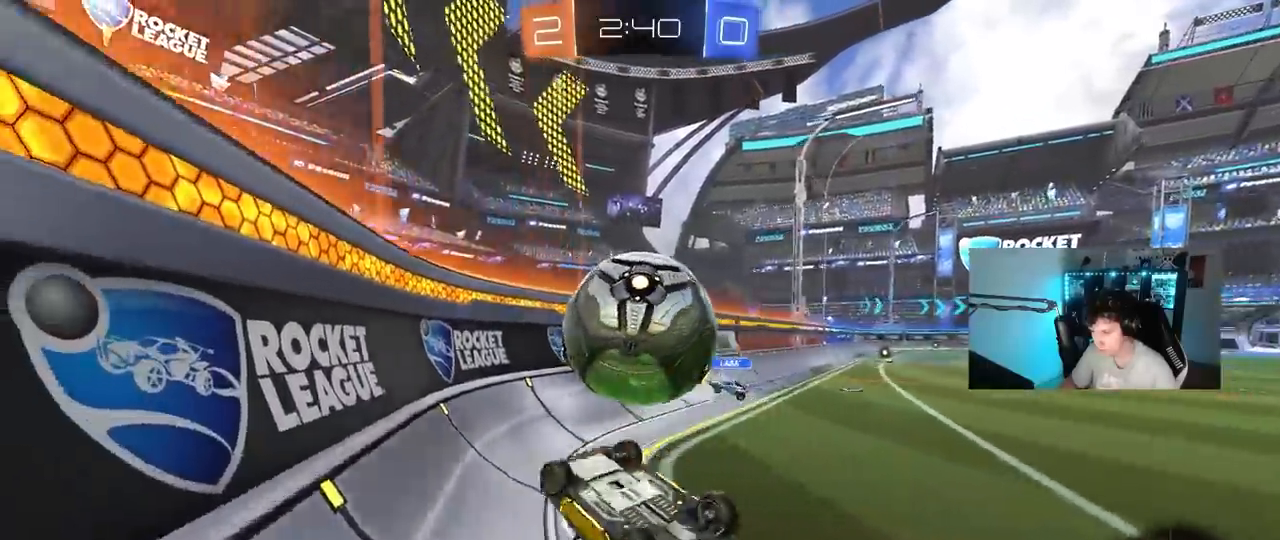
{"keys": ["d", "shift", "w"], "mouse": [], "events": [[17, "w", "down"], [50, "mouse_left", "up"]]}
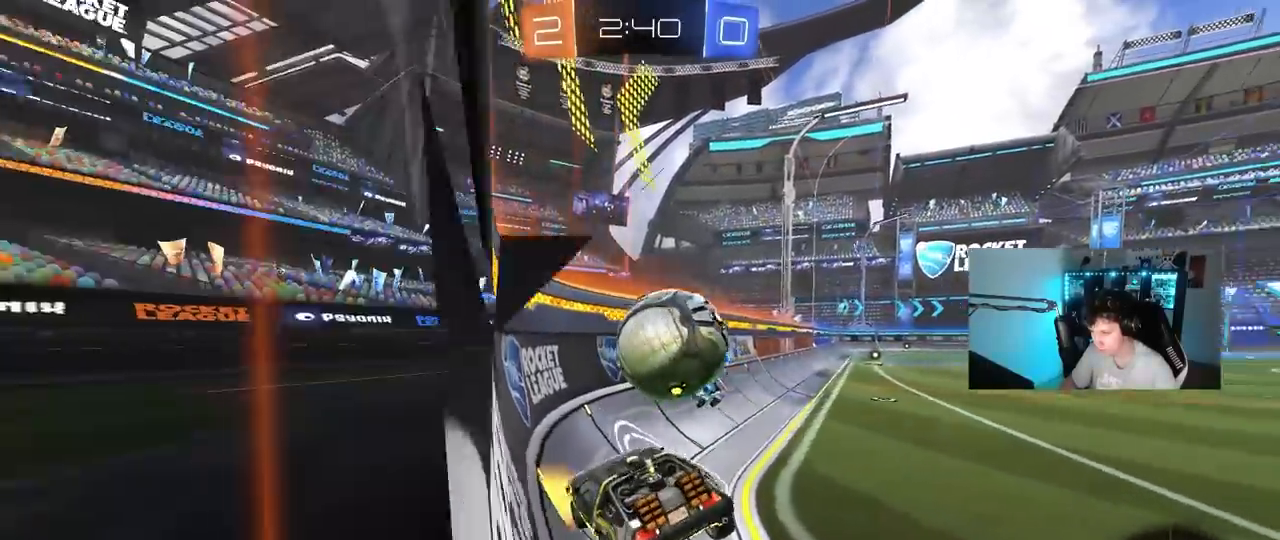
{"keys": ["d", "shift", "w"], "mouse": [], "events": [[33, "shift", "up"], [450, "shift", "down"]]}
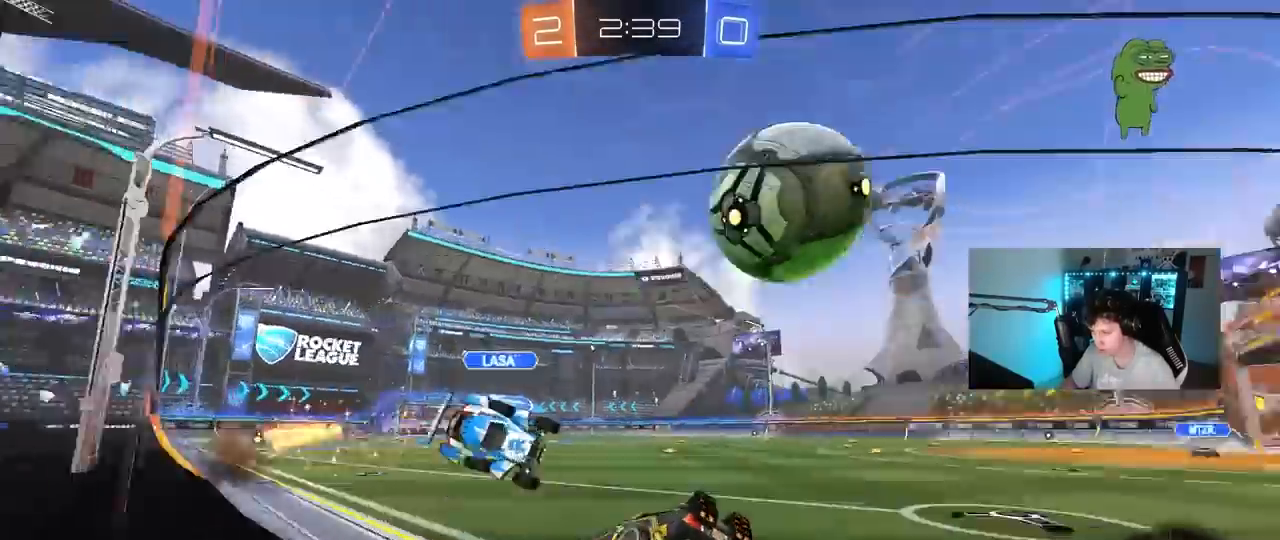
{"keys": ["d", "w"], "mouse": [], "events": [[50, "shift", "up"], [417, "shift", "down"], [467, "shift", "up"]]}
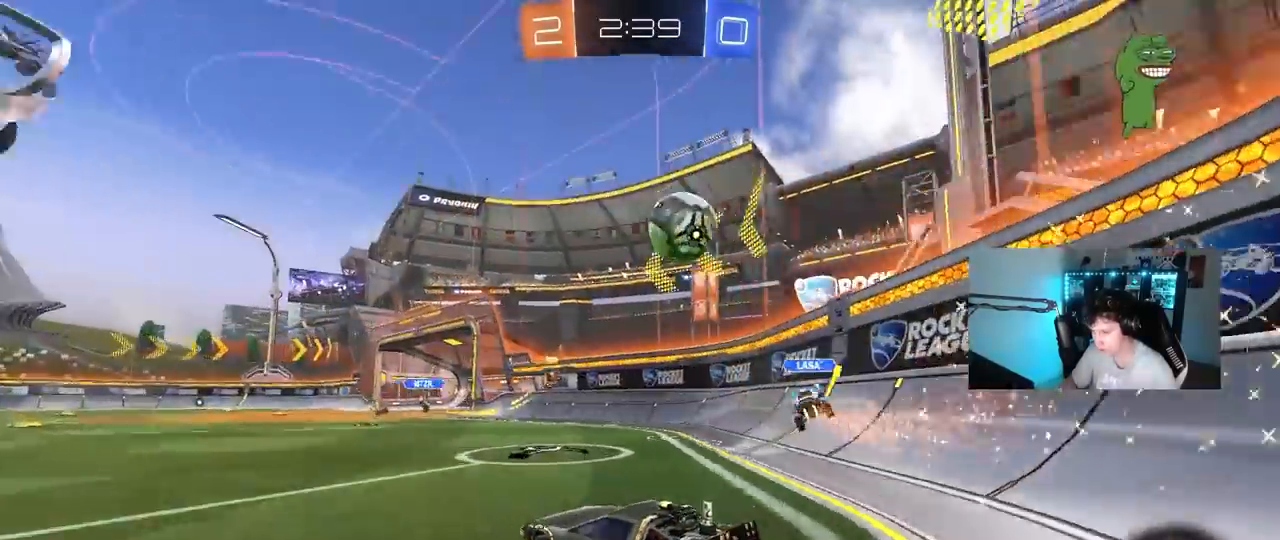
{"keys": ["a", "w"], "mouse": [], "events": [[250, "d", "up"], [300, "a", "down"]]}
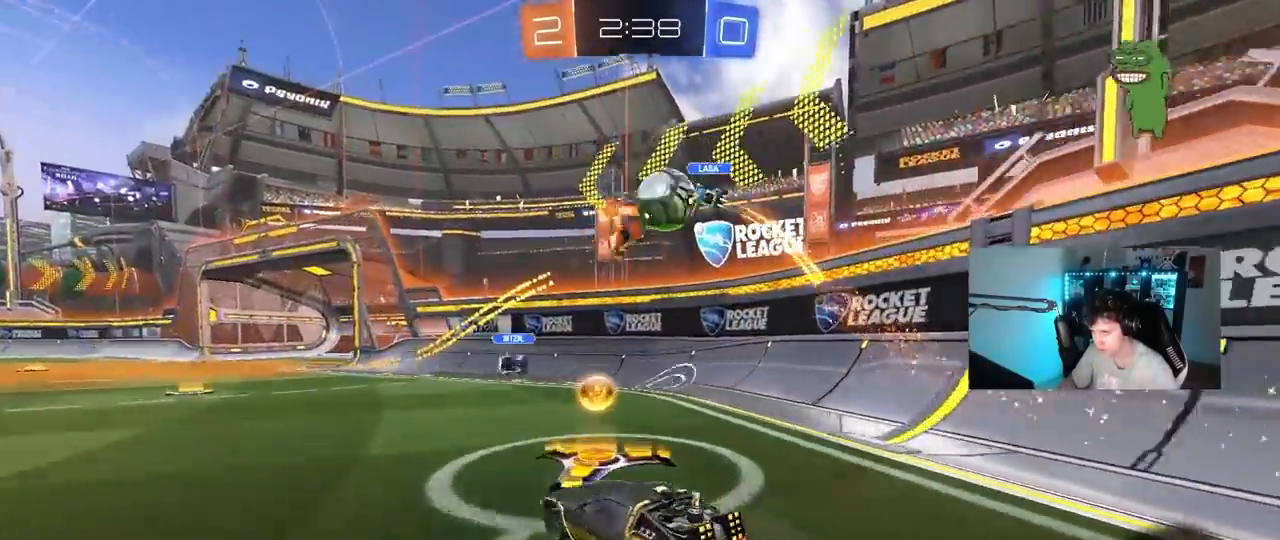
{"keys": ["a", "w"], "mouse": ["left"], "events": [[83, "a", "up"], [267, "a", "down"], [267, "shift", "down"], [400, "shift", "up"], [500, "mouse_left", "down"]]}
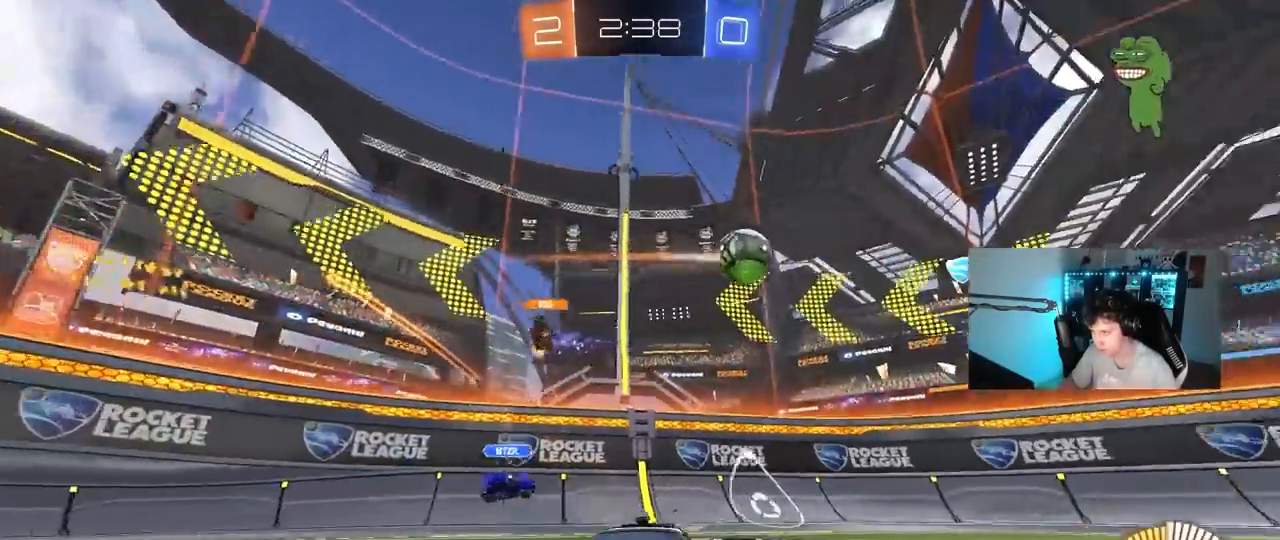
{"keys": ["d", "w"], "mouse": ["left"], "events": [[417, "a", "up"], [467, "d", "down"]]}
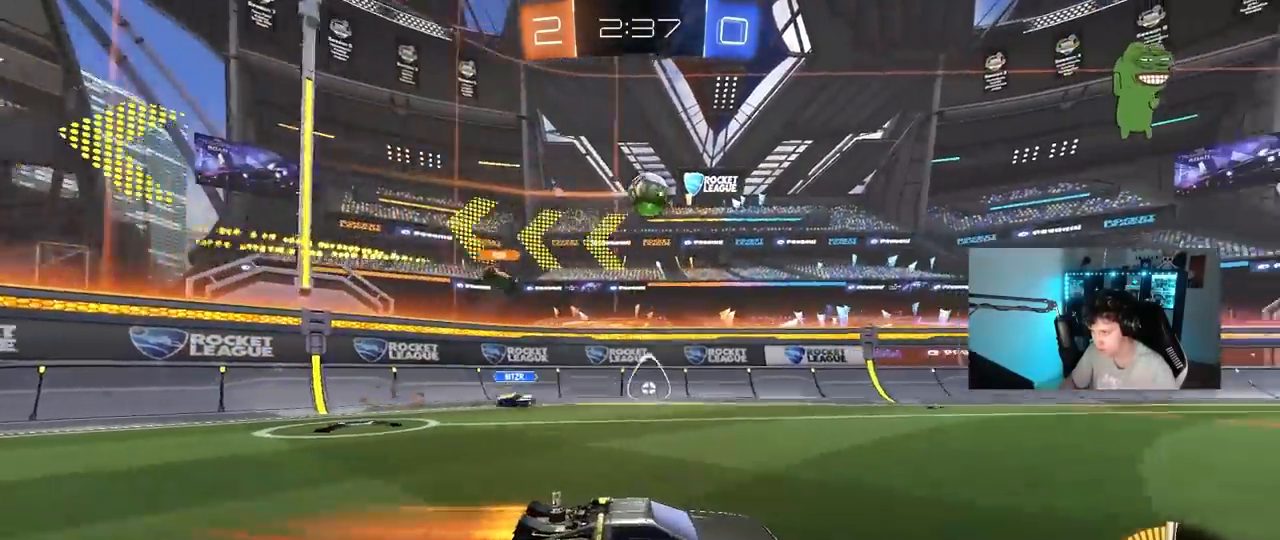
{"keys": ["a", "w"], "mouse": ["left"], "events": [[67, "d", "up"], [483, "a", "down"]]}
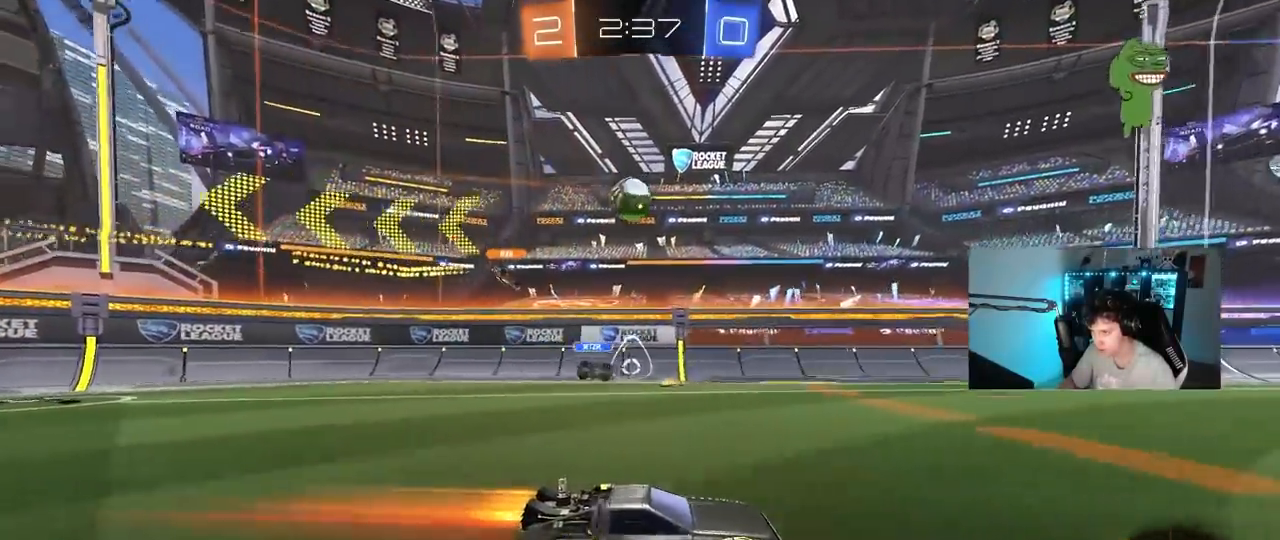
{"keys": ["w"], "mouse": ["left"], "events": [[83, "mouse_left", "up"], [133, "a", "up"], [217, "a", "down"], [267, "mouse_left", "down"], [367, "a", "up"]]}
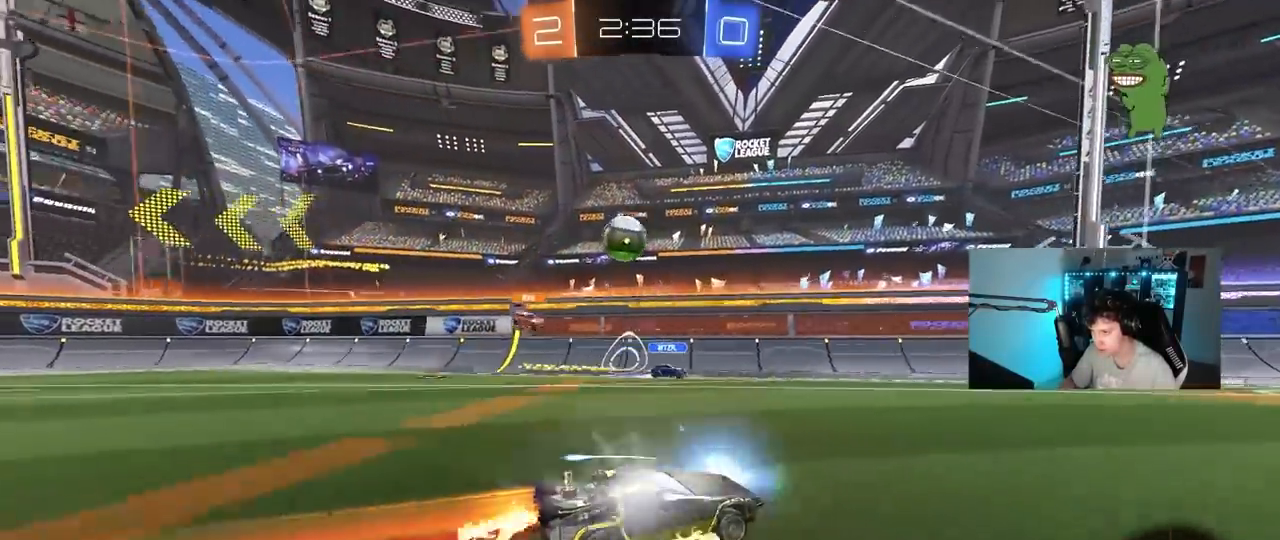
{"keys": ["w"], "mouse": [], "events": [[283, "mouse_left", "up"]]}
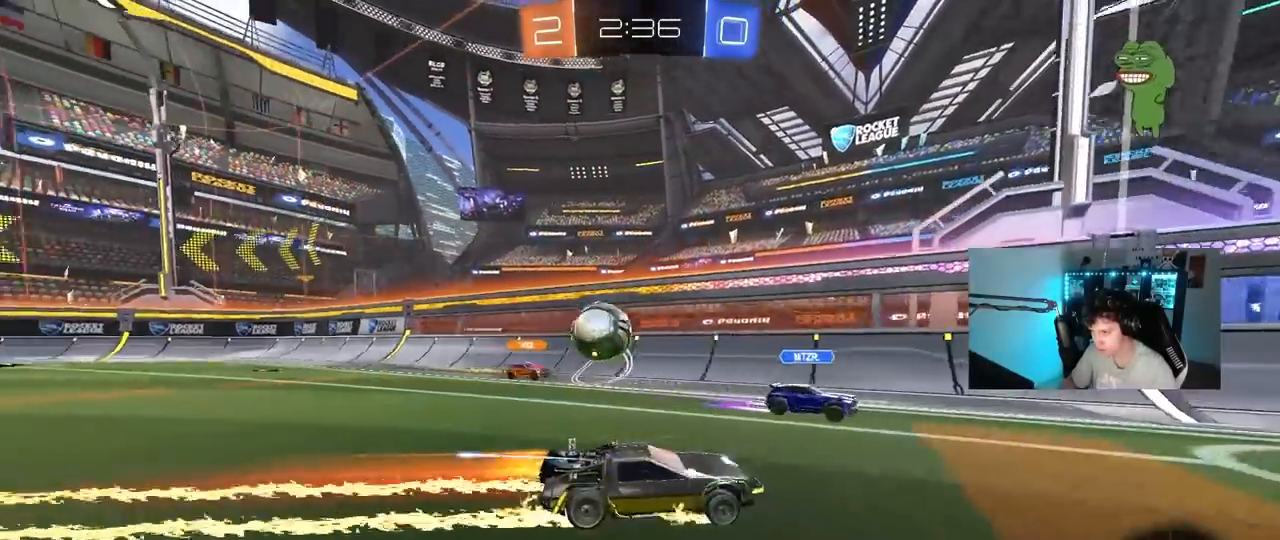
{"keys": ["d", "space", "w"], "mouse": ["left"], "events": [[17, "mouse_left", "down"], [150, "d", "down"], [300, "mouse_left", "up"], [350, "d", "up"], [400, "d", "down"], [400, "space", "down"], [483, "mouse_left", "down"]]}
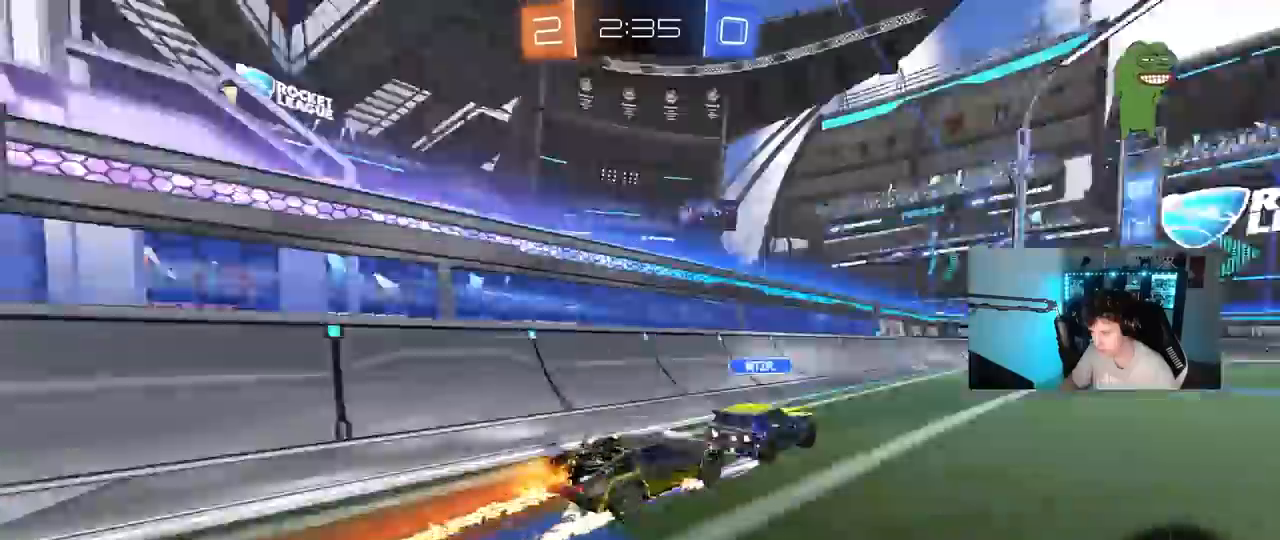
{"keys": ["a", "w"], "mouse": [], "events": [[33, "space", "up"], [217, "d", "up"], [417, "mouse_left", "up"], [500, "a", "down"]]}
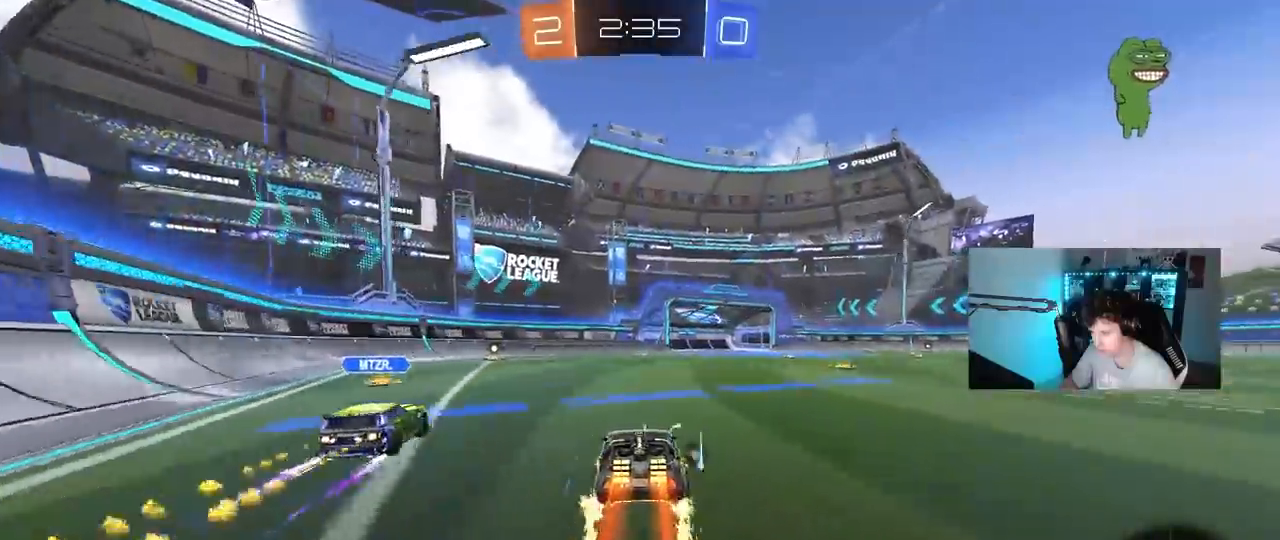
{"keys": ["w"], "mouse": [], "events": [[100, "a", "up"], [100, "mouse_left", "down"], [183, "a", "down"], [233, "a", "up"], [333, "mouse_left", "up"]]}
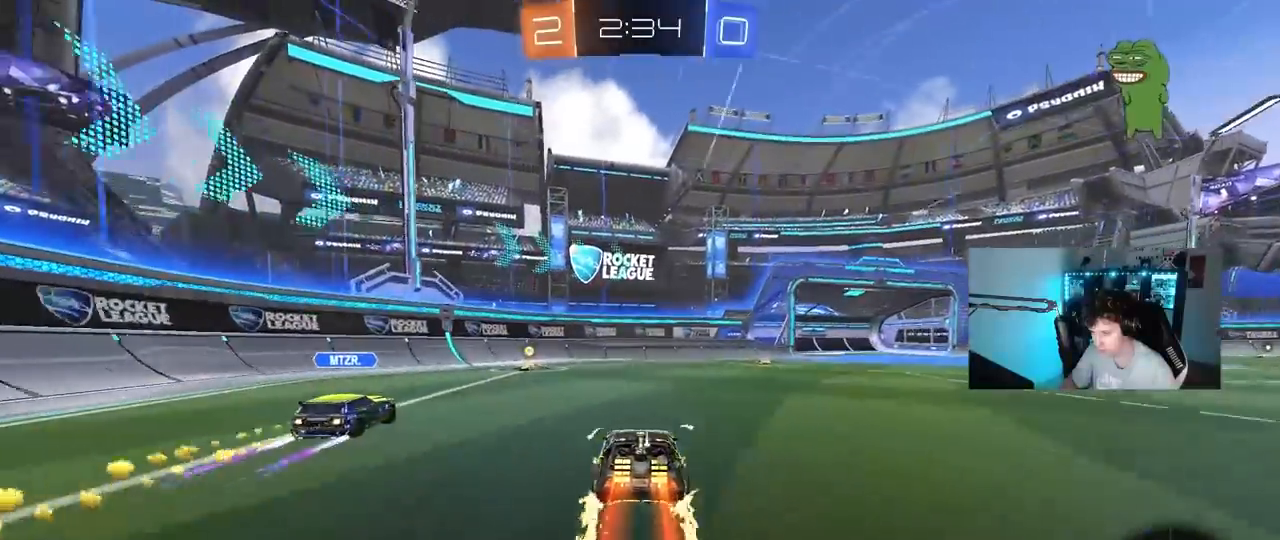
{"keys": ["d", "w"], "mouse": ["left"], "events": [[117, "a", "down"], [250, "a", "up"], [250, "mouse_left", "down"], [350, "d", "down"]]}
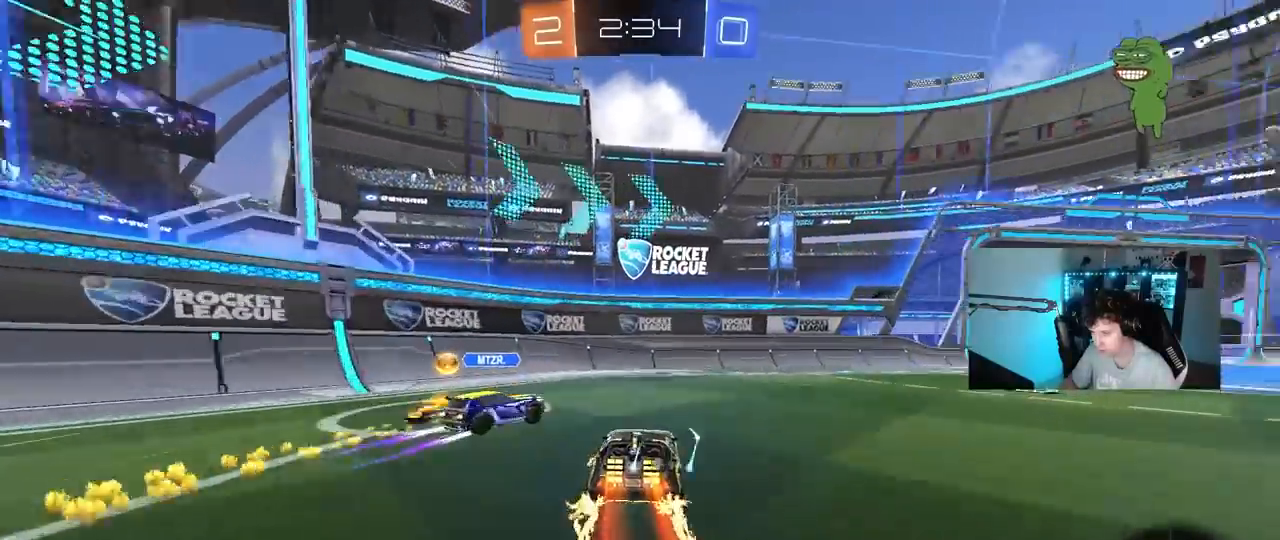
{"keys": ["d", "w"], "mouse": ["left"], "events": [[167, "a", "down"], [167, "d", "up"], [267, "a", "up"], [317, "d", "down"], [367, "mouse_left", "up"], [417, "shift", "down"], [500, "mouse_left", "down"], [500, "shift", "up"]]}
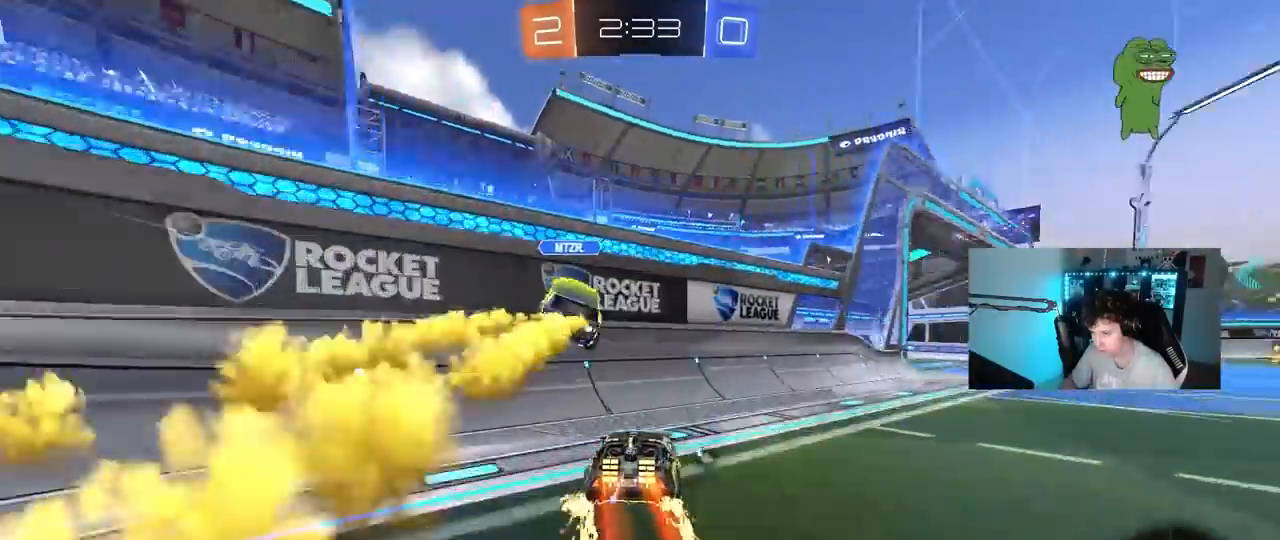
{"keys": ["a", "w"], "mouse": ["left"], "events": [[50, "d", "up"], [183, "a", "down"]]}
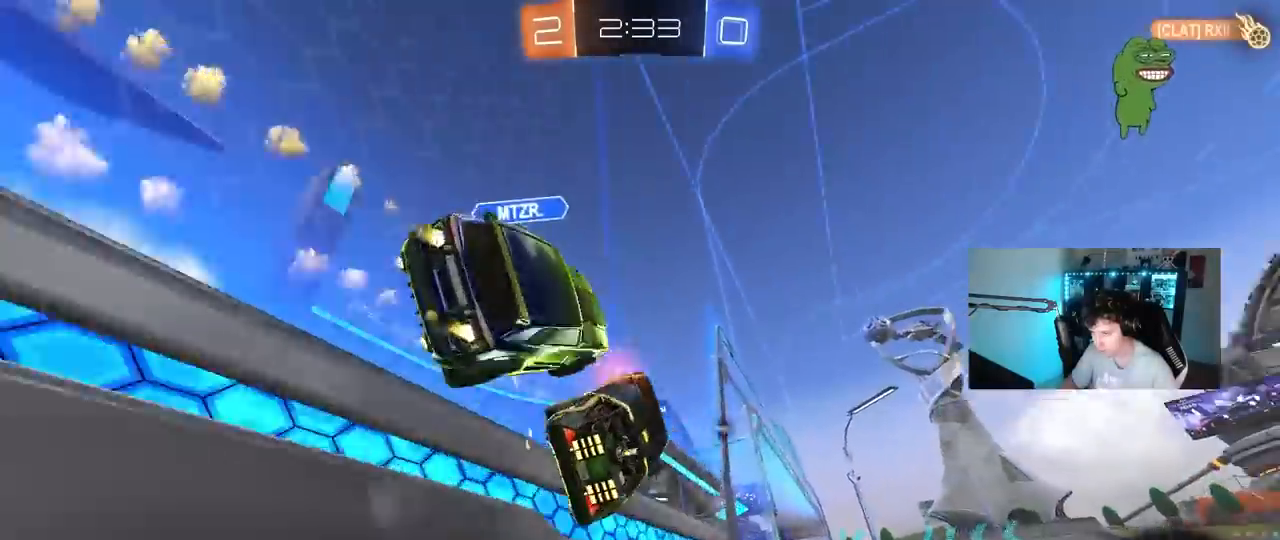
{"keys": ["d", "w"], "mouse": [], "events": [[17, "mouse_left", "up"], [433, "a", "up"], [483, "d", "down"]]}
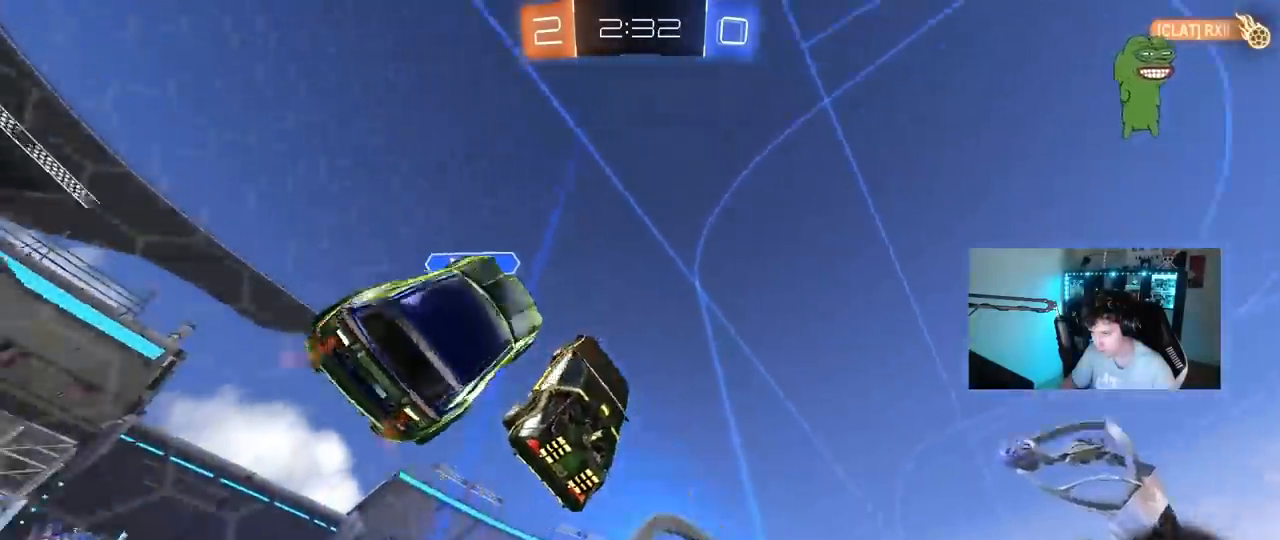
{"keys": ["d", "w"], "mouse": [], "events": [[33, "space", "down"], [167, "space", "up"]]}
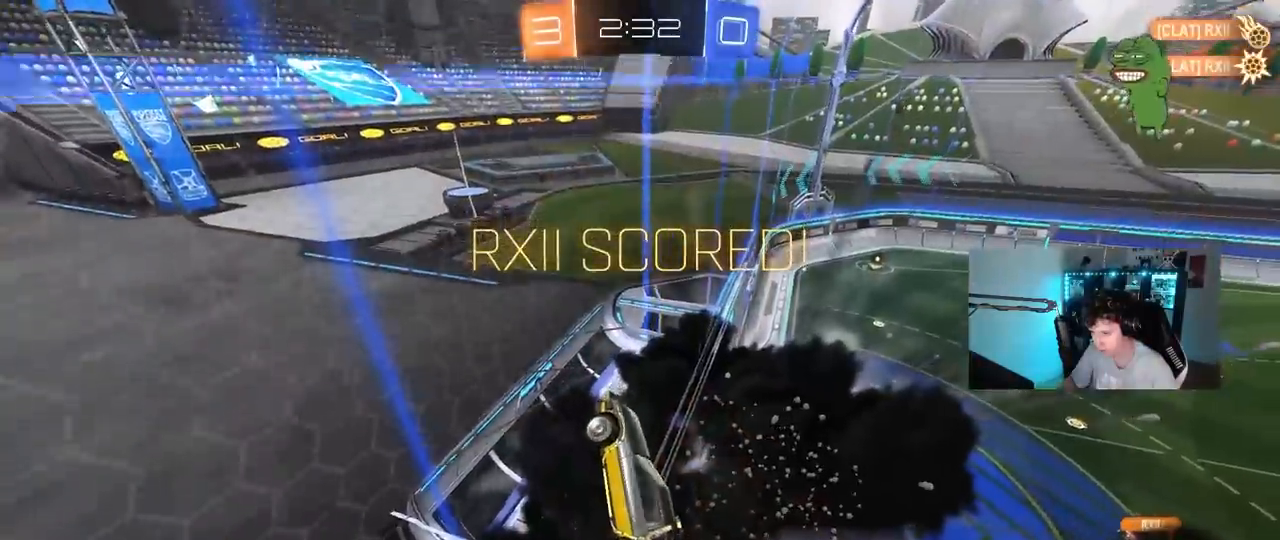
{"keys": ["d", "shift", "w"], "mouse": [], "events": [[283, "shift", "down"]]}
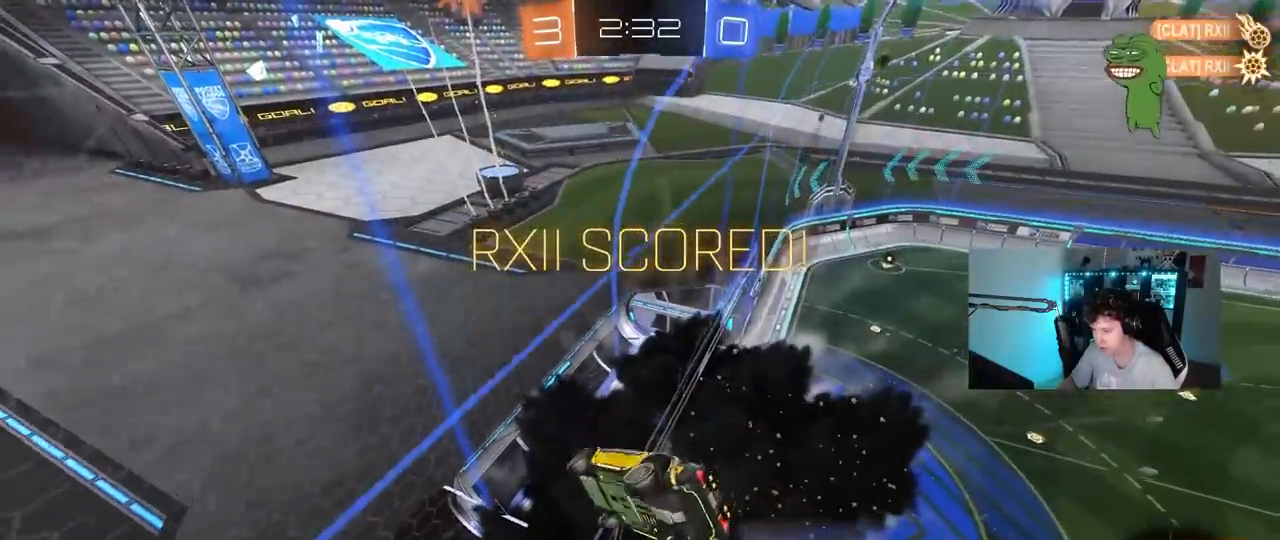
{"keys": ["a", "s", "shift"], "mouse": ["right"], "events": [[250, "d", "up"], [250, "w", "up"], [300, "s", "down"], [350, "mouse_right", "down"], [400, "a", "down"]]}
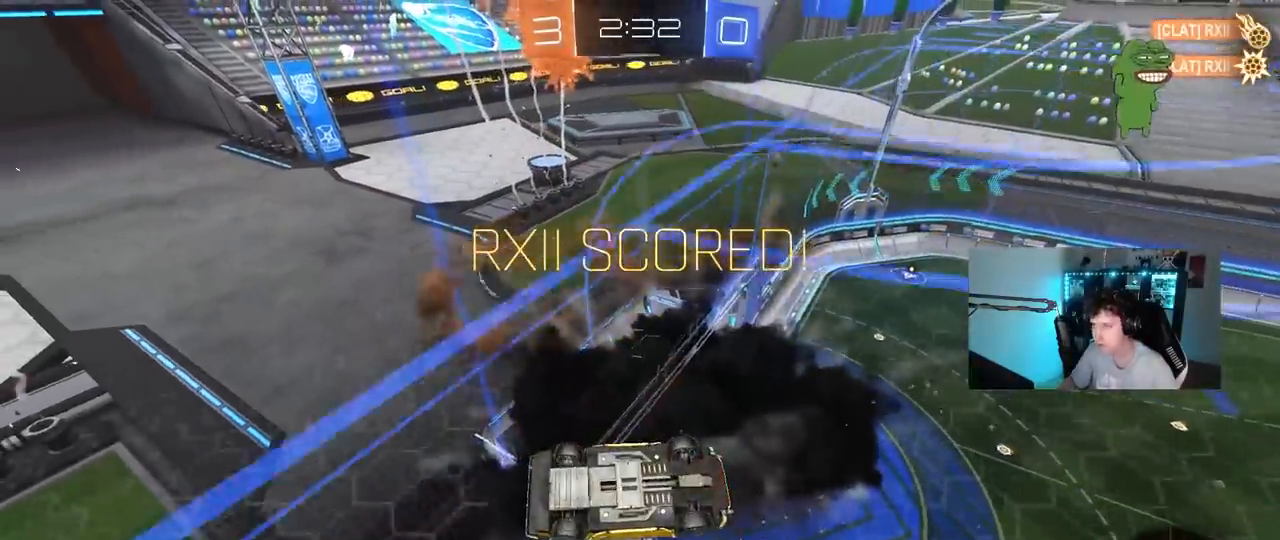
{"keys": ["d", "s"], "mouse": [], "events": [[33, "mouse_right", "up"], [33, "space", "down"], [133, "shift", "up"], [167, "space", "up"], [217, "a", "up"], [317, "d", "down"]]}
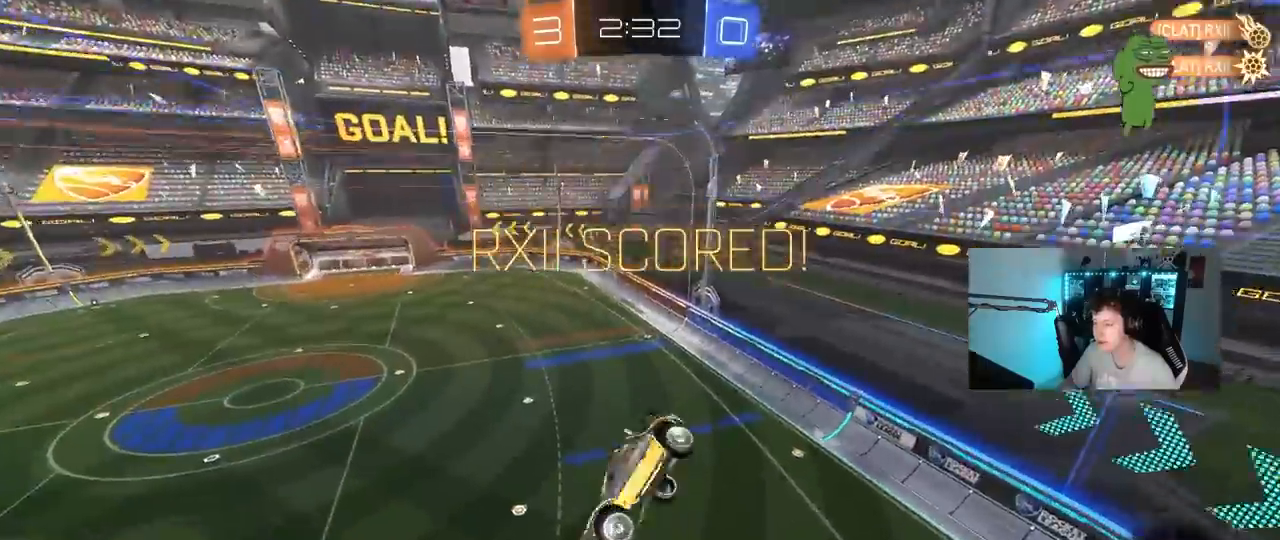
{"keys": ["d", "s", "shift"], "mouse": ["right"], "events": [[183, "d", "up"], [183, "s", "up"], [233, "d", "down"], [233, "shift", "down"], [283, "w", "down"], [383, "mouse_right", "down"], [417, "s", "down"], [417, "w", "up"]]}
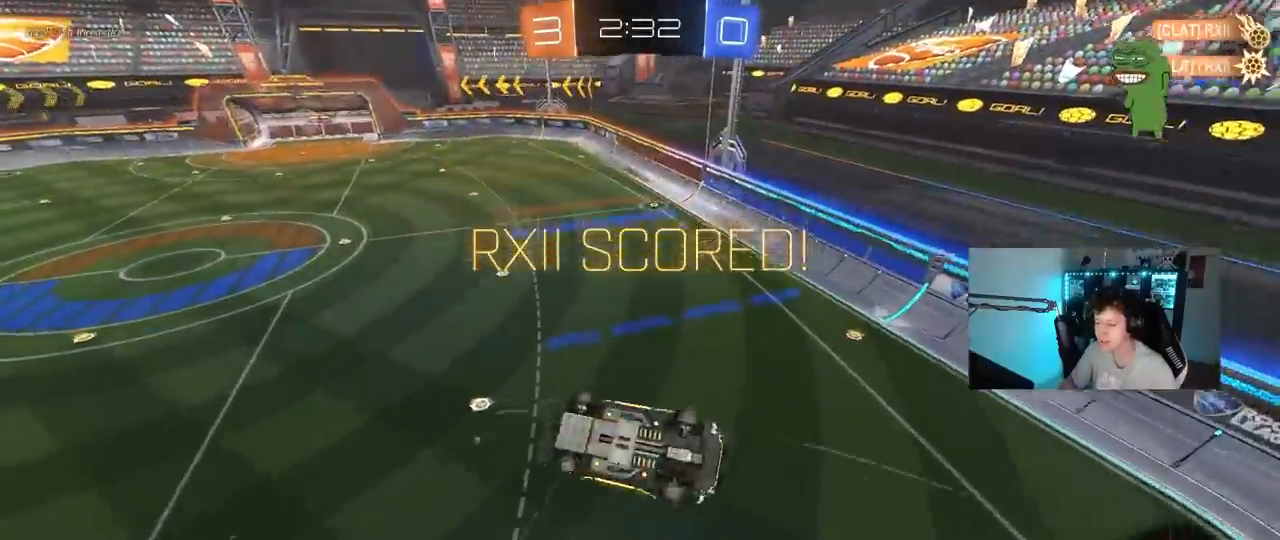
{"keys": ["d", "shift", "w"], "mouse": [], "events": [[17, "mouse_right", "up"], [200, "s", "up"], [433, "w", "down"]]}
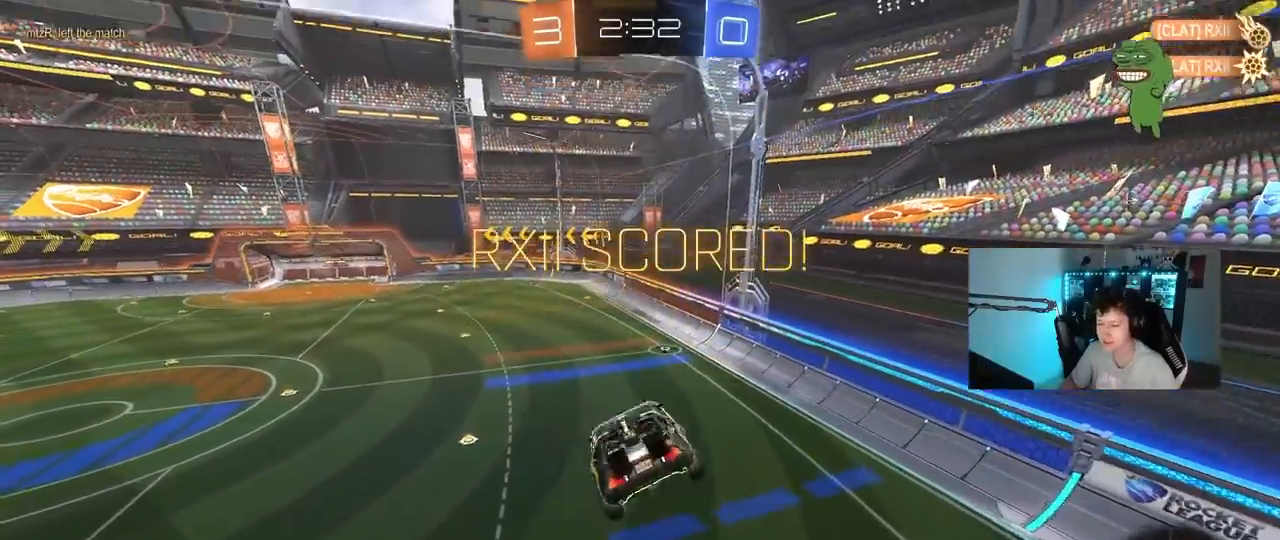
{"keys": ["d", "shift", "w"], "mouse": [], "events": [[83, "w", "up"], [317, "w", "down"]]}
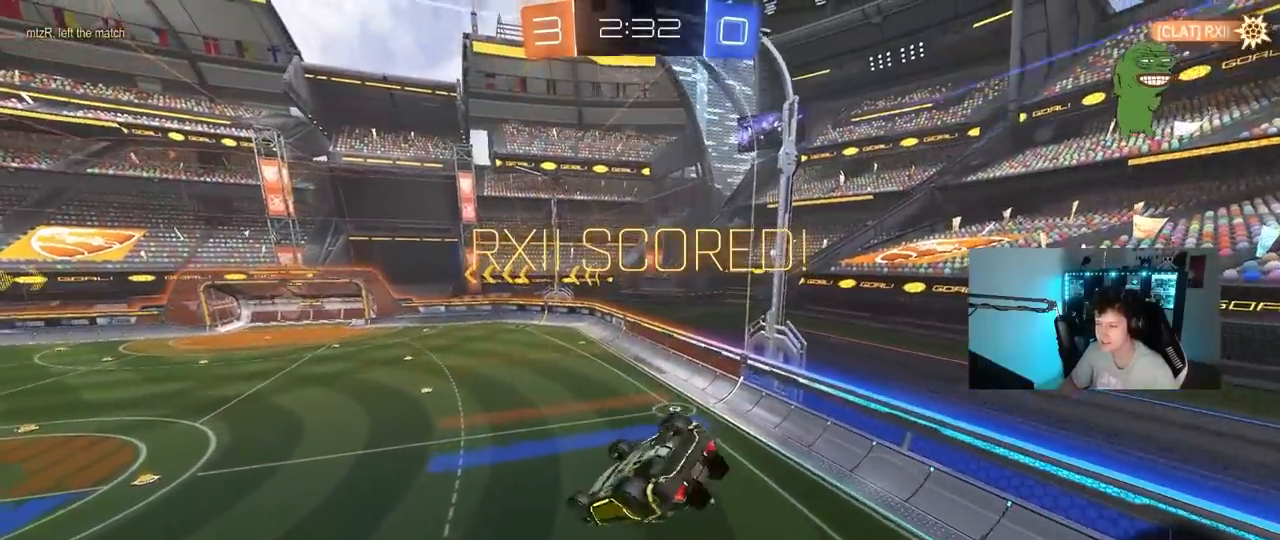
{"keys": ["d", "s", "shift"], "mouse": [], "events": [[150, "w", "up"], [333, "s", "down"]]}
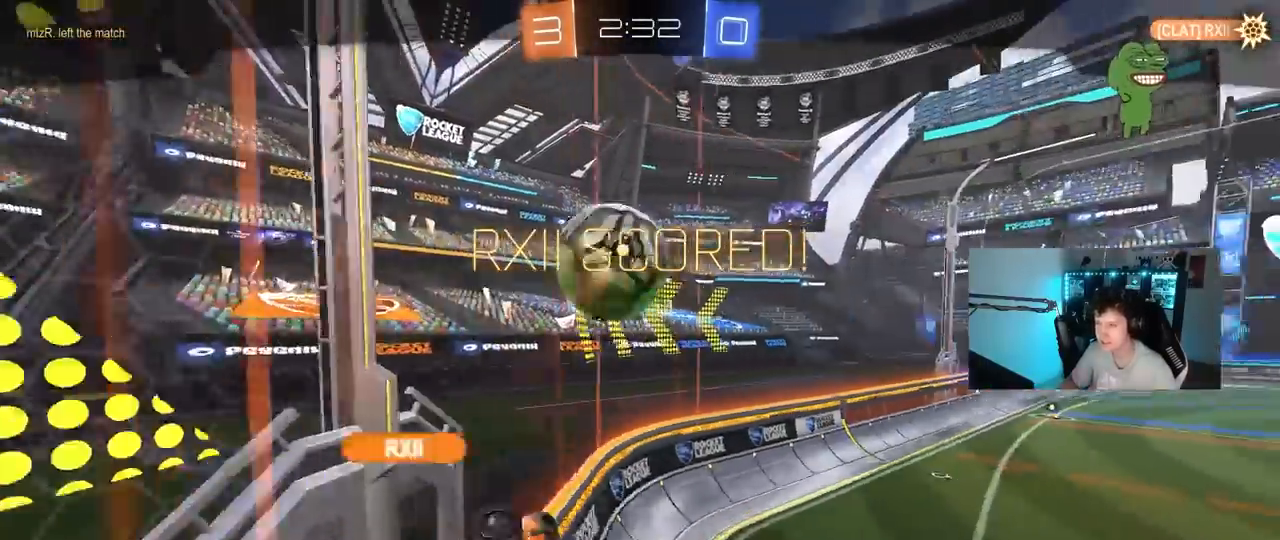
{"keys": [], "mouse": [], "events": [[17, "d", "up"], [17, "s", "up"], [67, "shift", "up"]]}